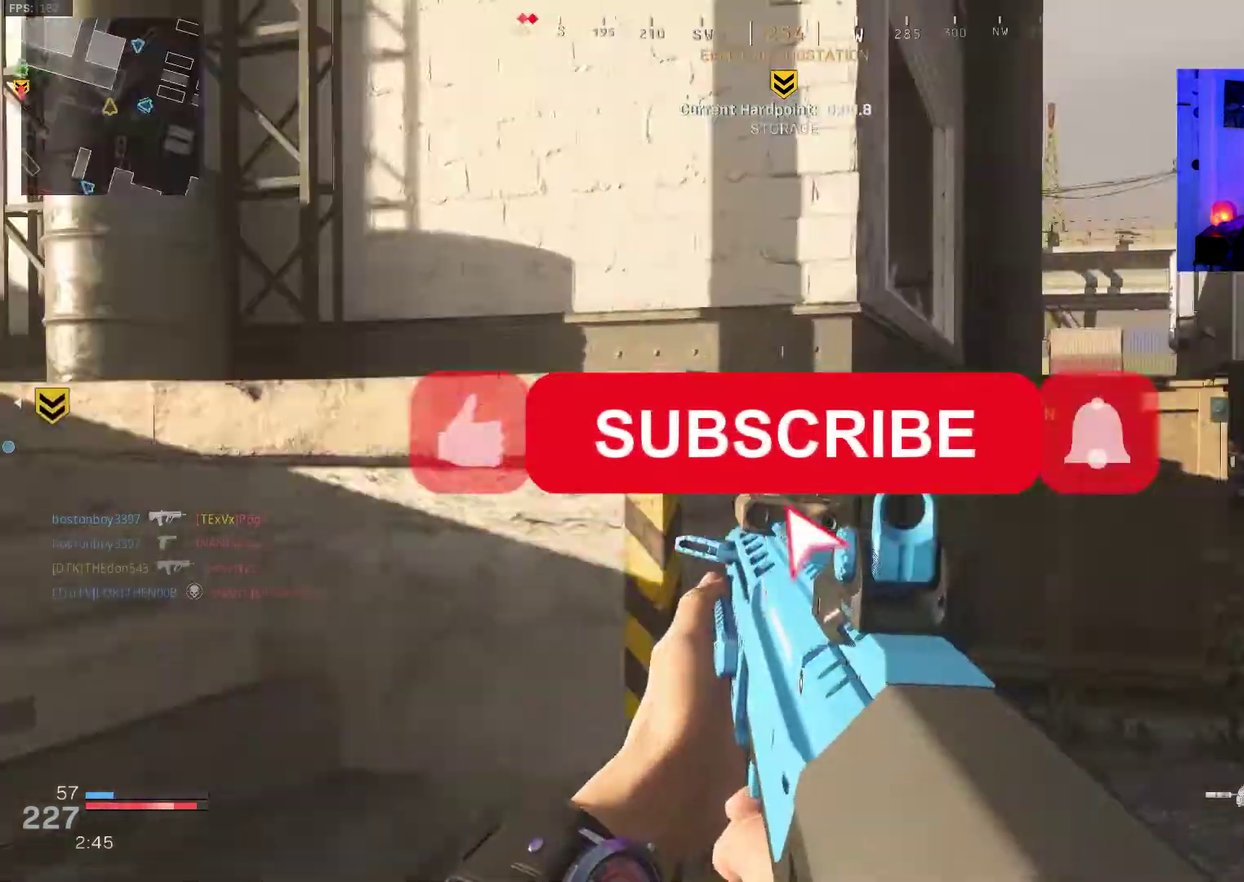
Gameplay with a controller (PlayStation layout); each line is a JSON object with the inputs held at the frame after it (dt_ms = milliseconds from this image to that frame). "events" lists button and stick changes between this image and that frame as [ms after this image, input, new state], when the widget could be followed in between. Not read: L1 R1.
{"dt_ms": 500, "buttons": ["L3"], "left_stick": "up-right", "right_stick": "center"}
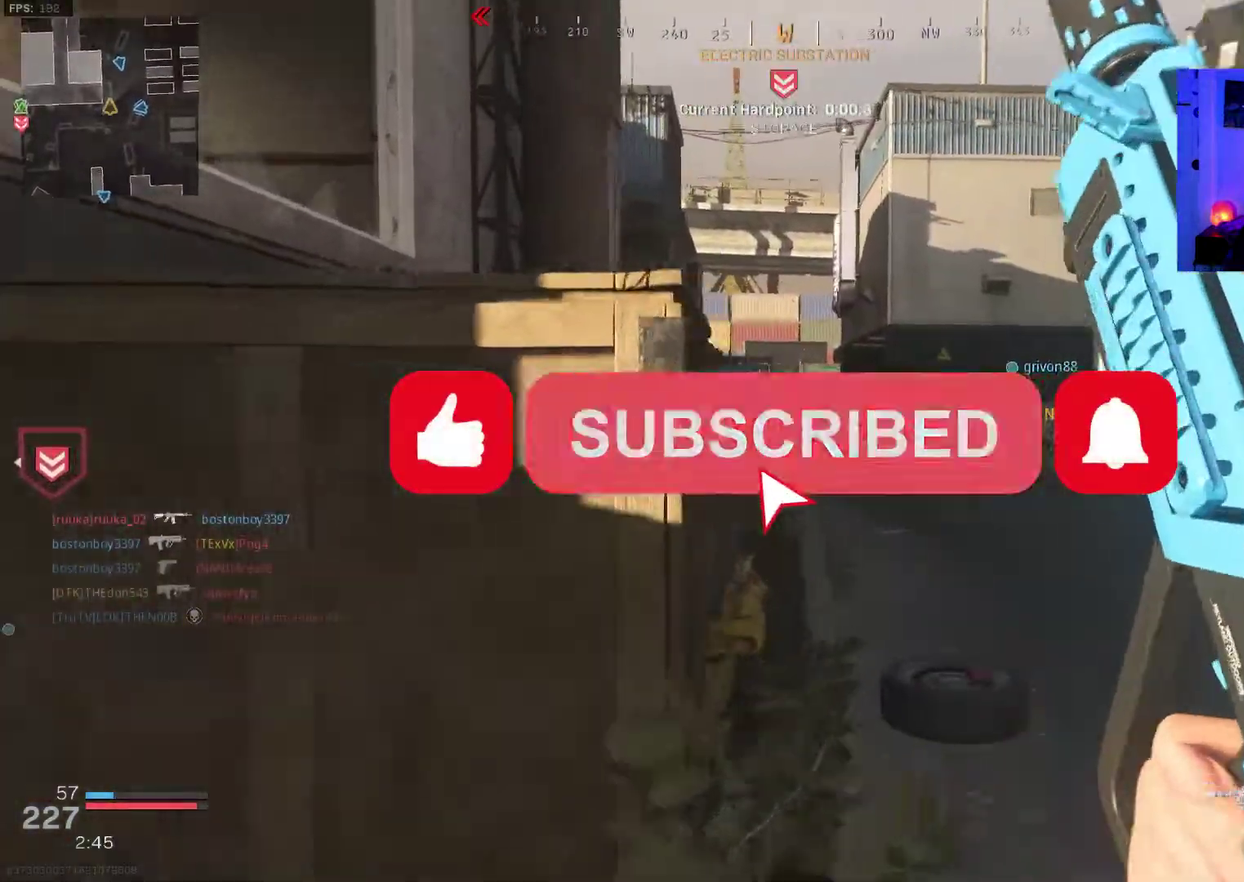
{"dt_ms": 500, "buttons": ["L3"], "left_stick": "up", "right_stick": "center"}
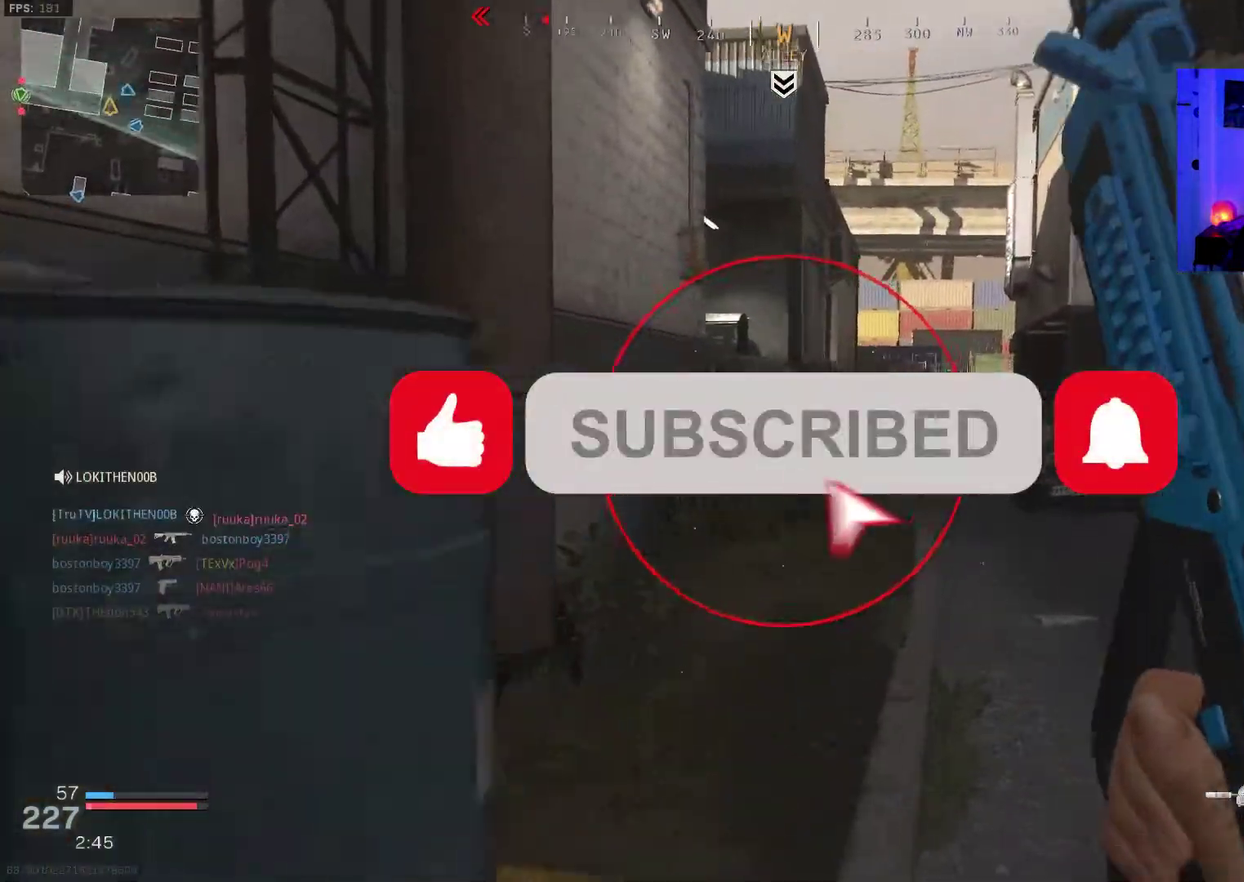
{"dt_ms": 400, "buttons": ["L3"], "left_stick": "up", "right_stick": "center", "events": [[83, "left_stick", "center"], [167, "left_stick", "up"]]}
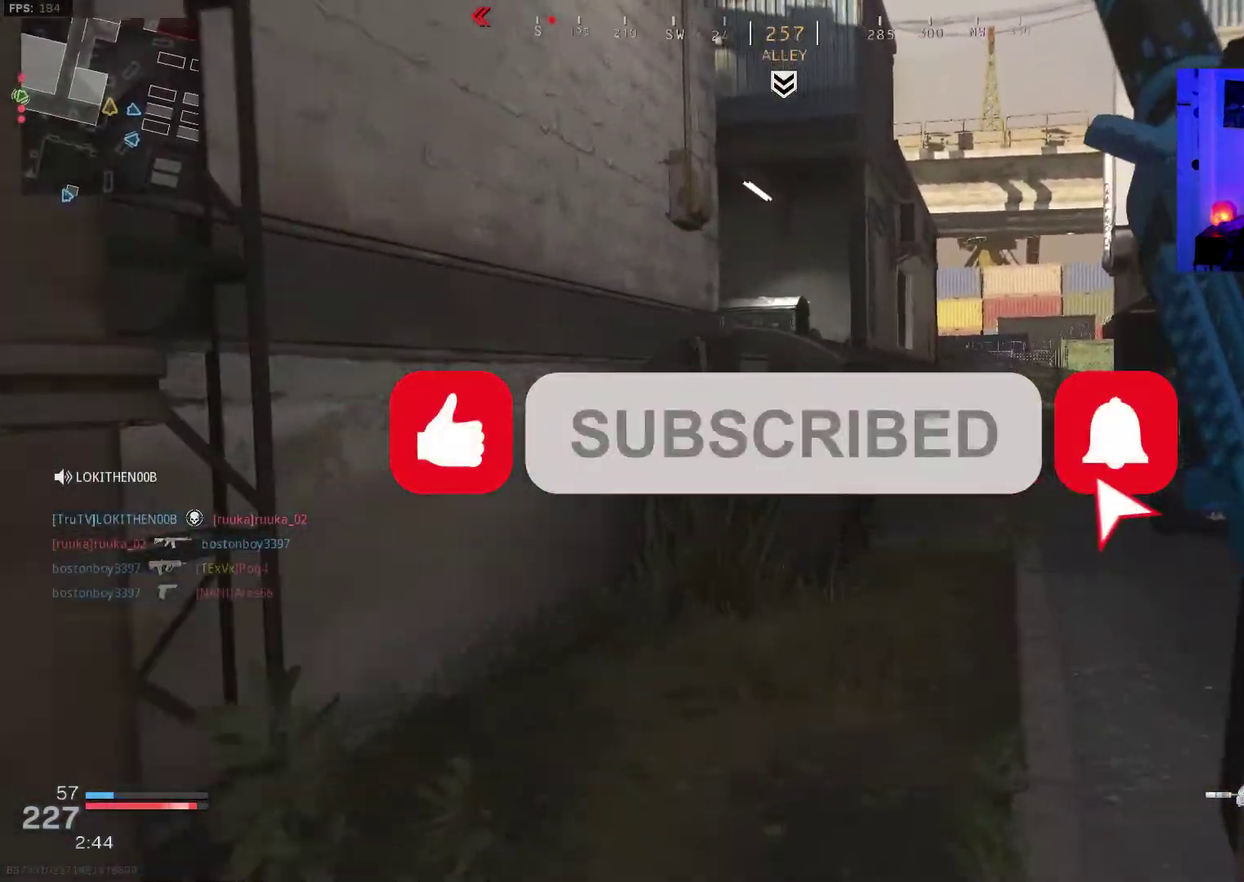
{"dt_ms": 600, "buttons": [], "left_stick": "up", "right_stick": "center"}
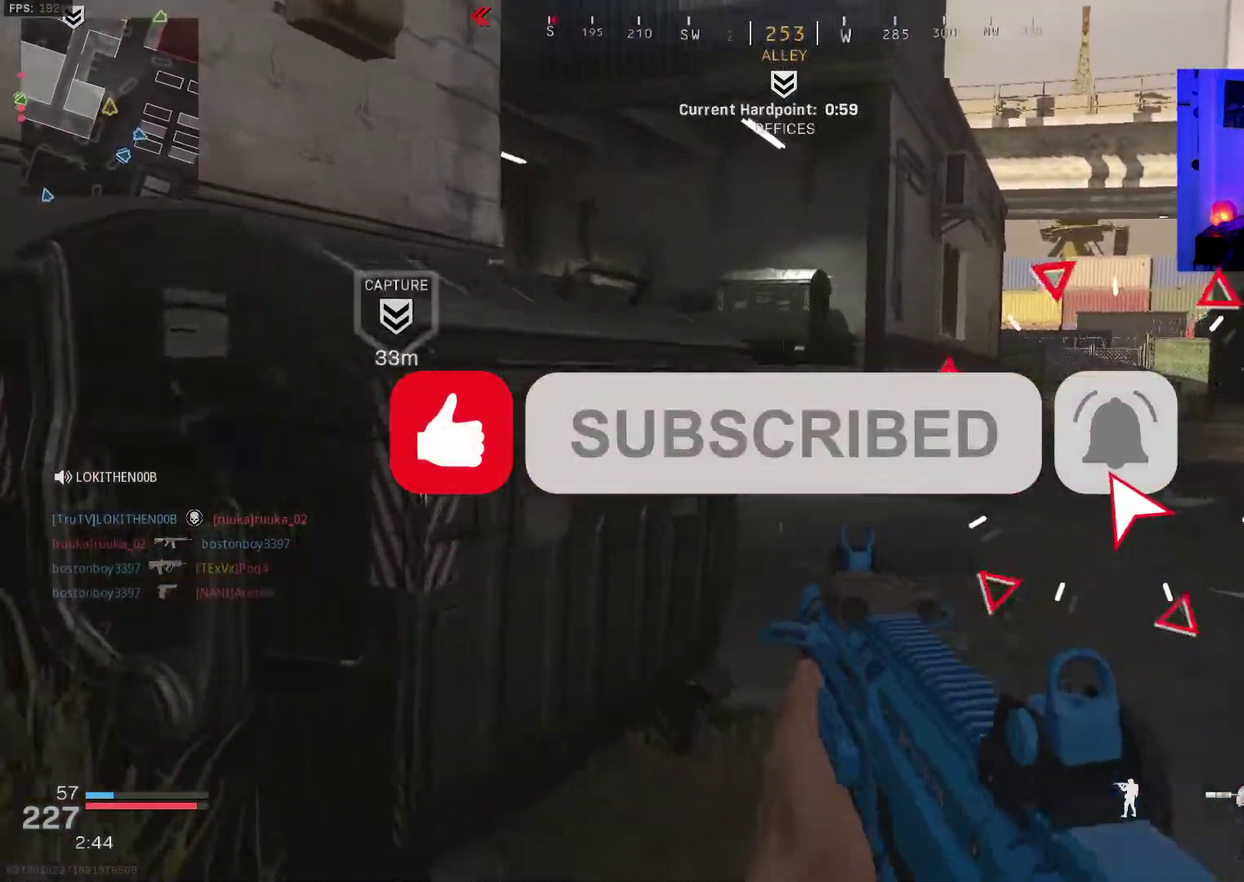
{"dt_ms": 300, "buttons": [], "left_stick": "up", "right_stick": "left", "events": [[233, "left_stick", "up-right"], [283, "right_stick", "left"], [300, "left_stick", "up"]]}
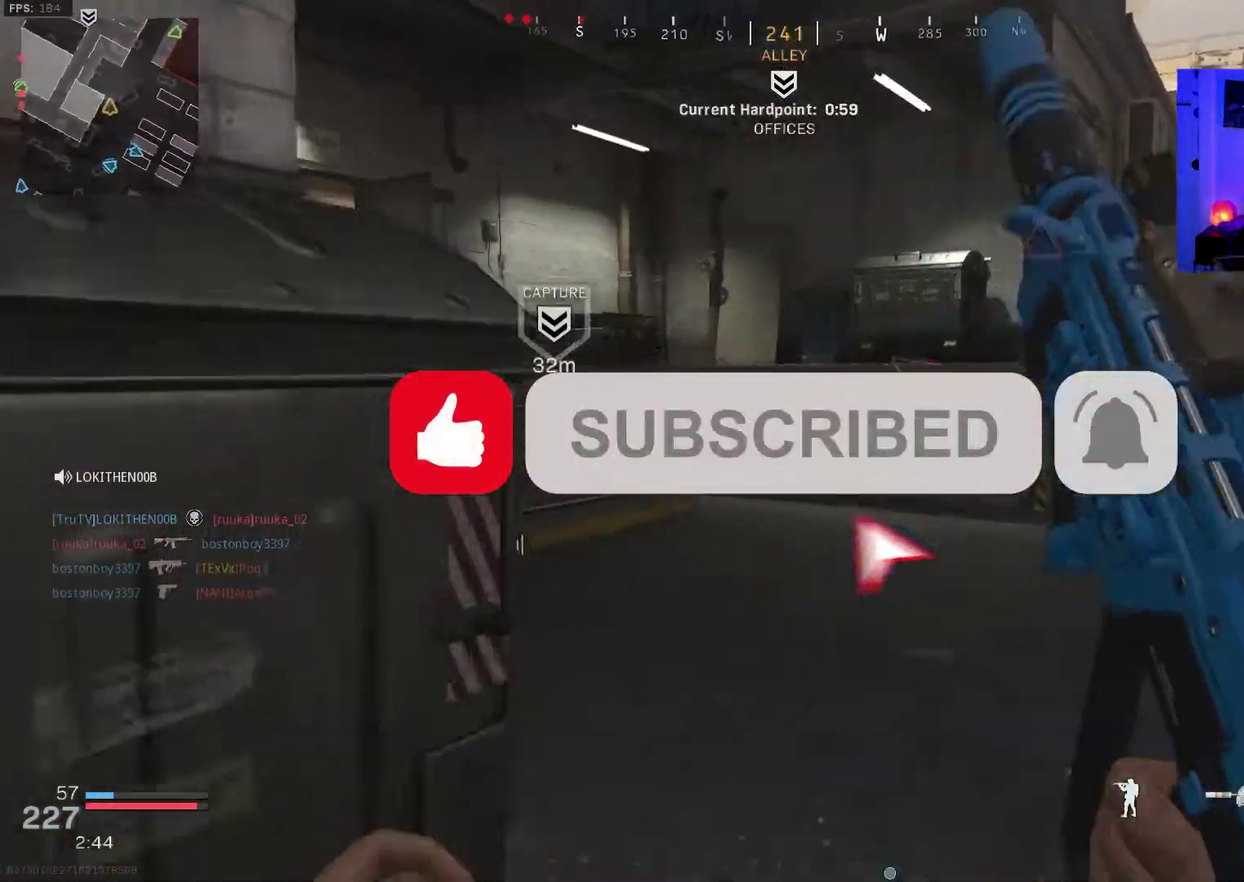
{"dt_ms": 900, "buttons": [], "left_stick": "up-right", "right_stick": "center"}
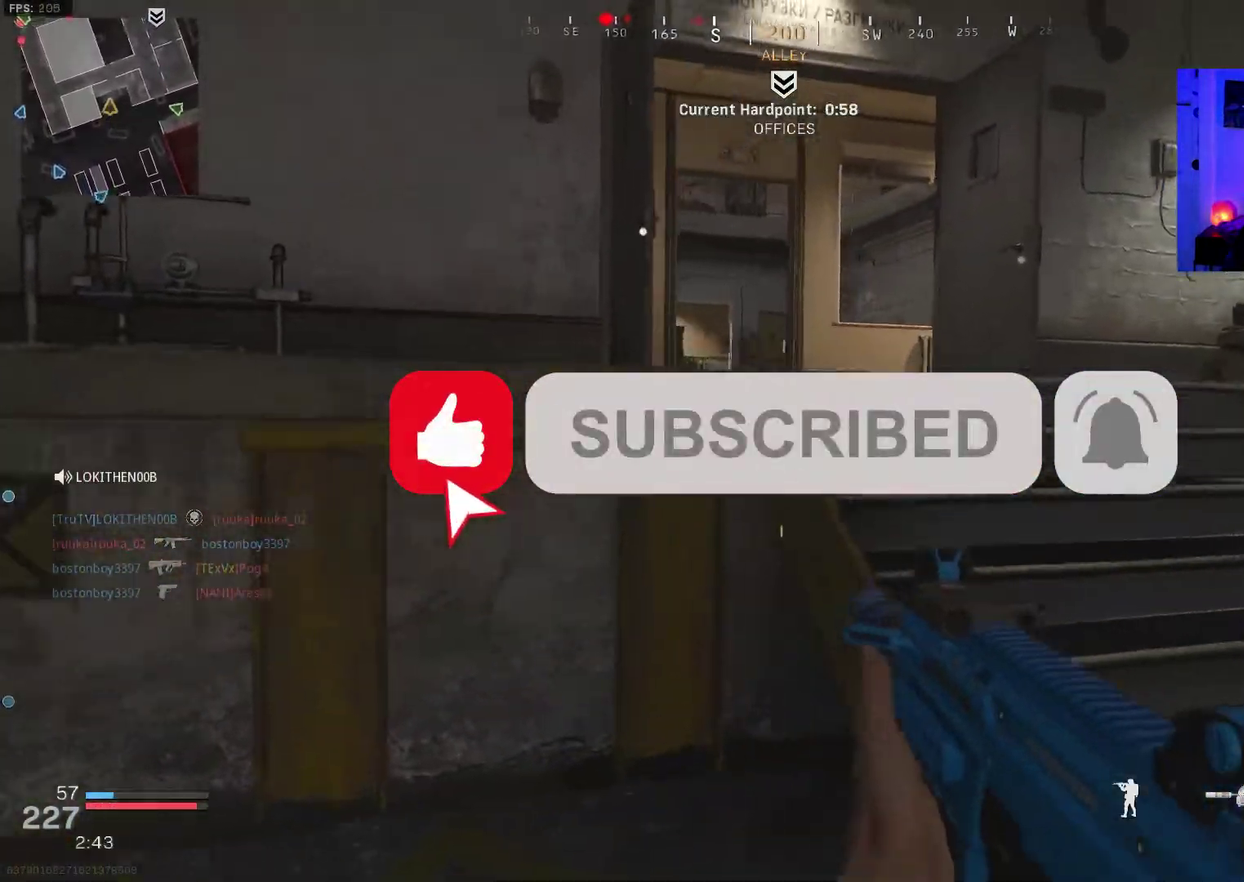
{"dt_ms": 300, "buttons": ["L3"], "left_stick": "up", "right_stick": "center"}
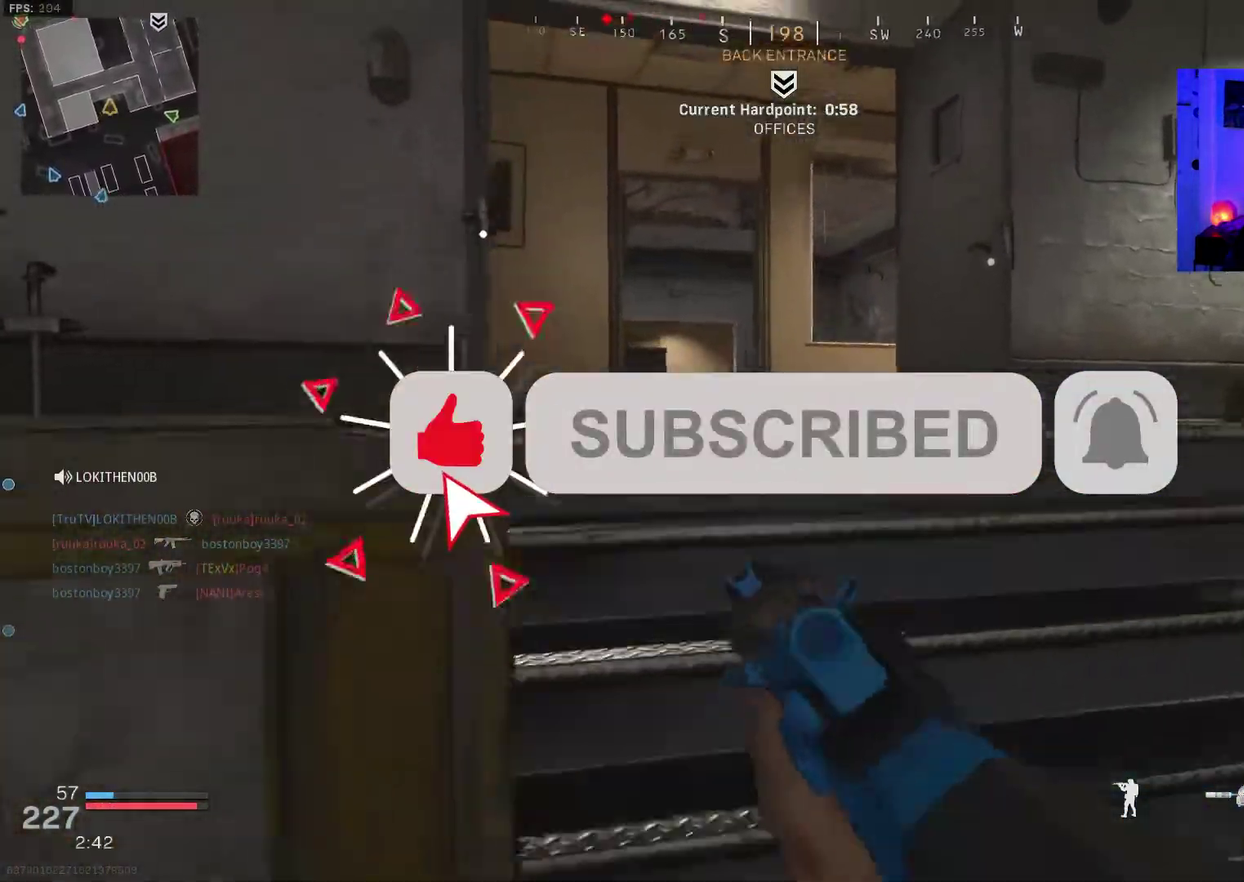
{"dt_ms": 600, "buttons": [], "left_stick": "up-left", "right_stick": "center"}
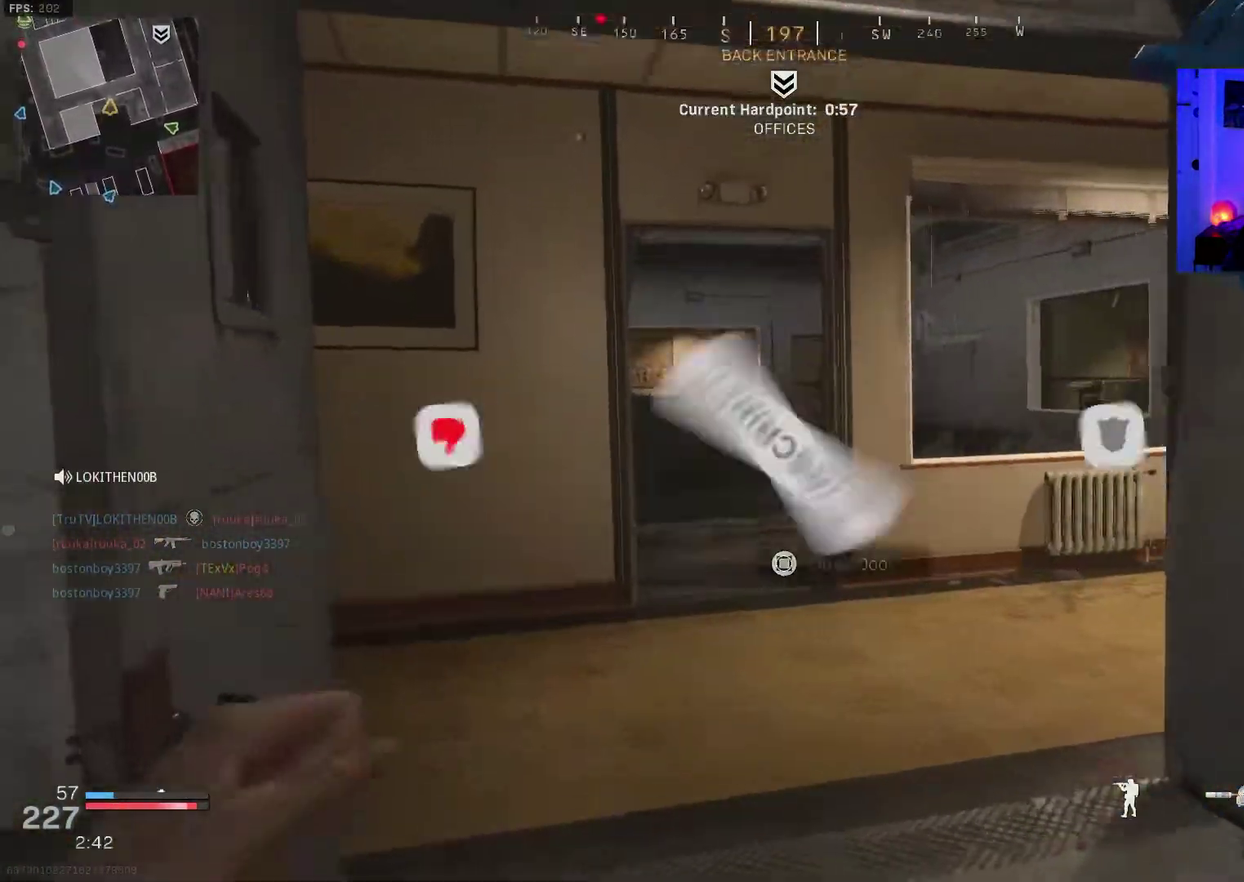
{"dt_ms": 400, "buttons": ["L3", "R3"], "left_stick": "up", "right_stick": "center"}
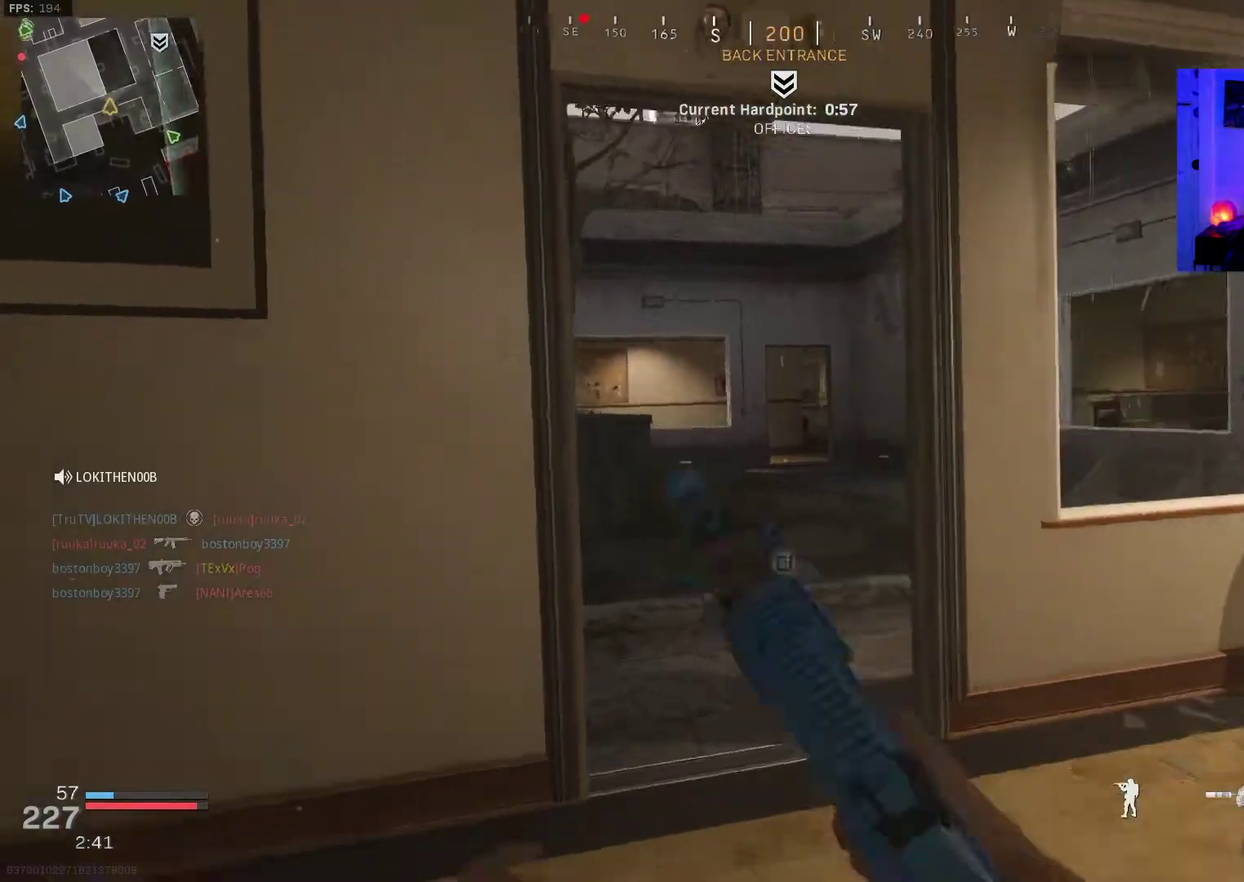
{"dt_ms": 500, "buttons": [], "left_stick": "up", "right_stick": "center"}
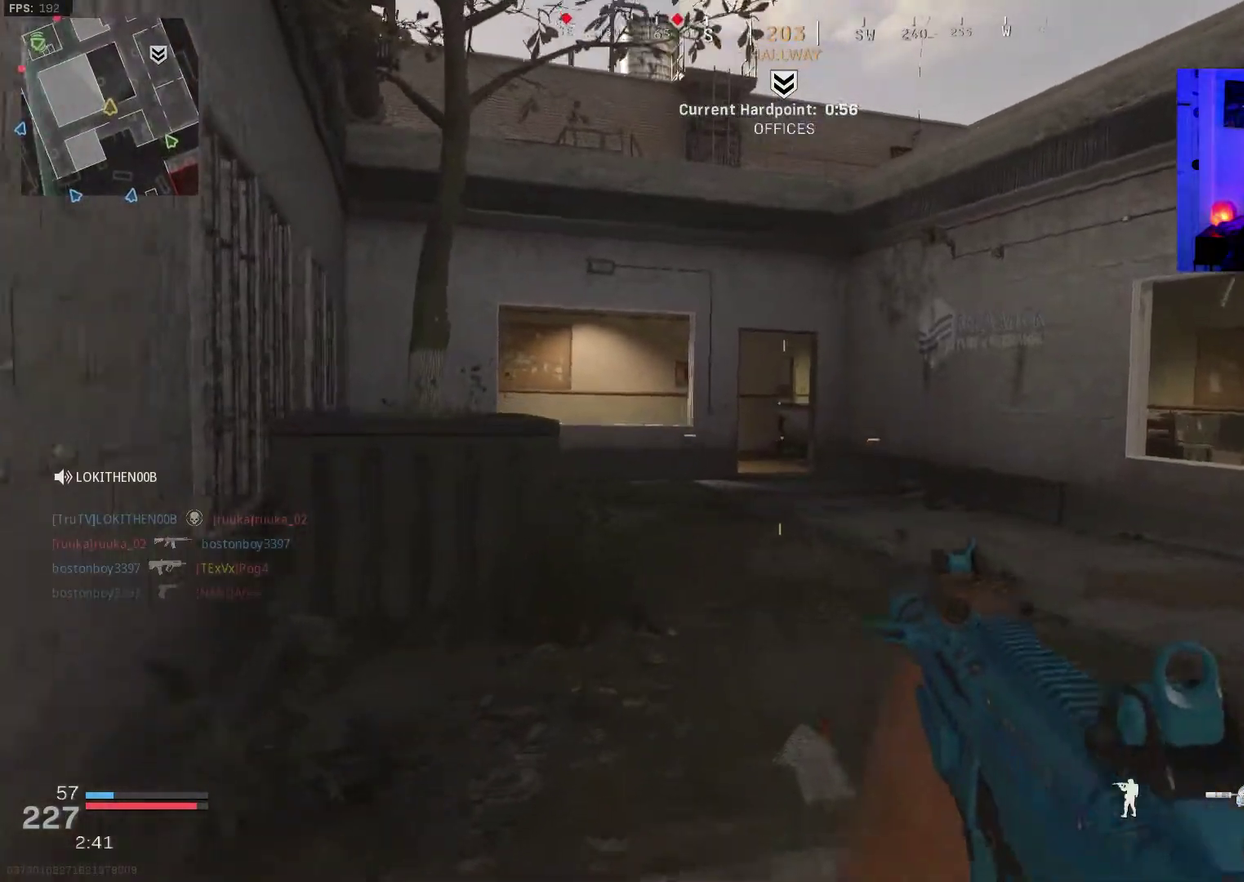
{"dt_ms": 500, "buttons": [], "left_stick": "up-left", "right_stick": "center", "events": [[67, "left_stick", "up-left"], [167, "left_stick", "up"], [350, "left_stick", "up-left"]]}
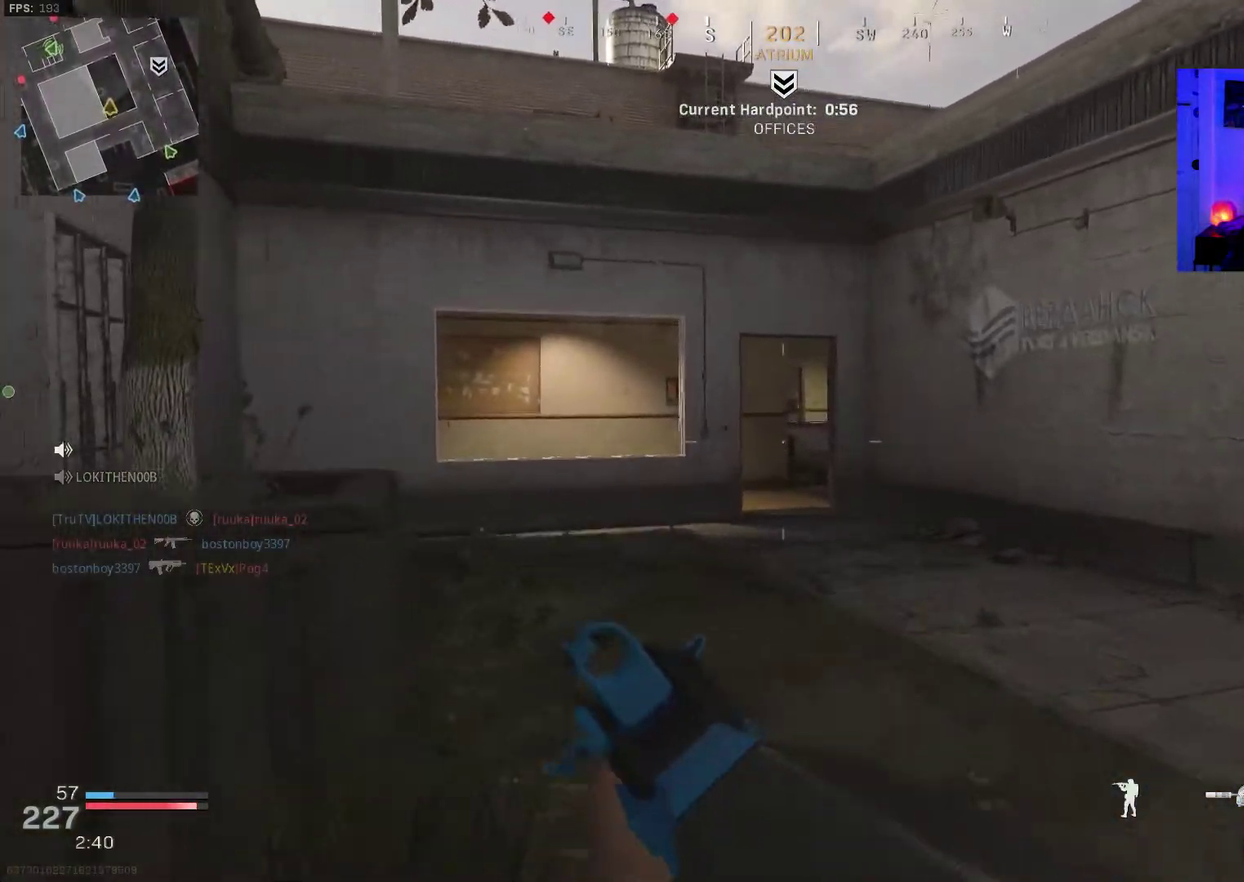
{"dt_ms": 500, "buttons": ["L2"], "left_stick": "up-right", "right_stick": "center", "events": [[433, "left_stick", "up-right"], [467, "L2", "down"]]}
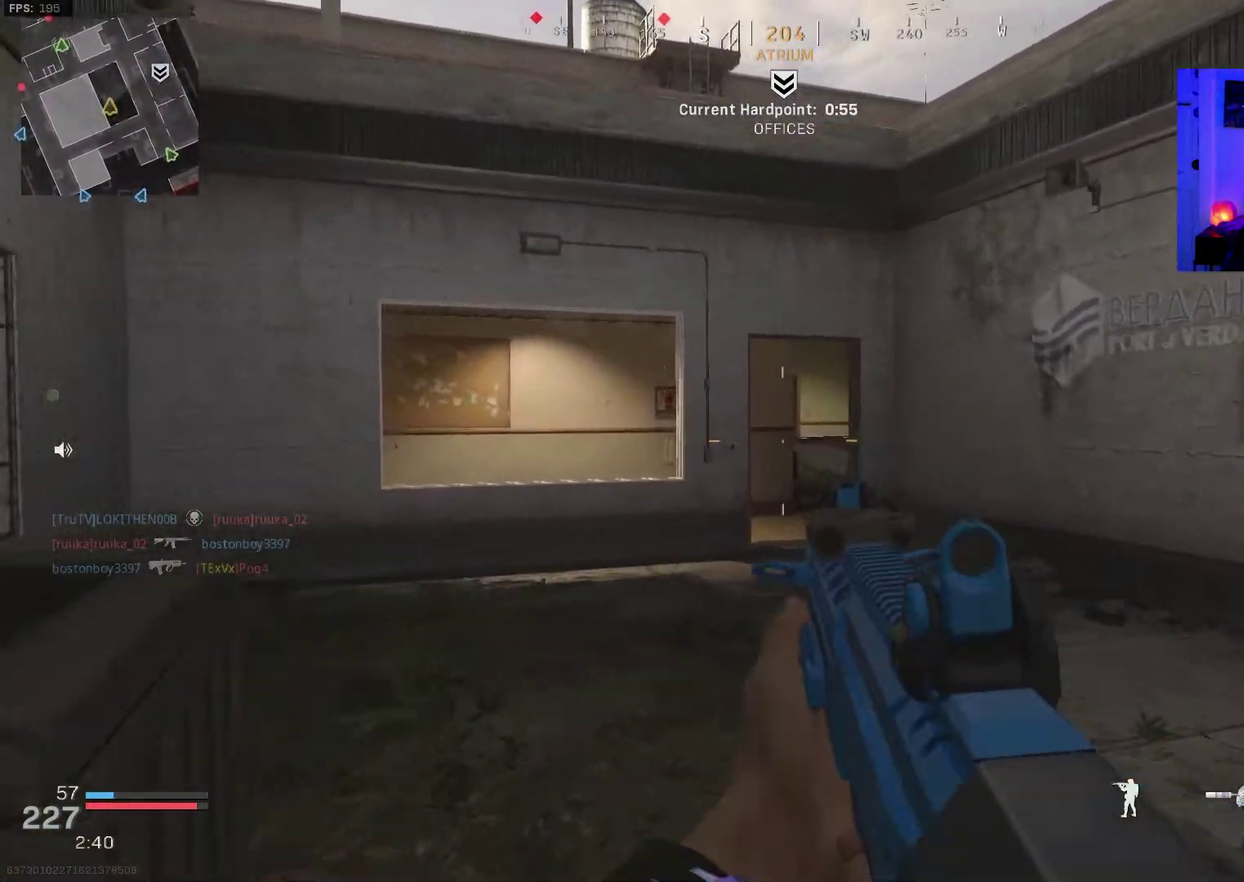
{"dt_ms": 500, "buttons": ["L2"], "left_stick": "up", "right_stick": "center", "events": [[183, "left_stick", "up"]]}
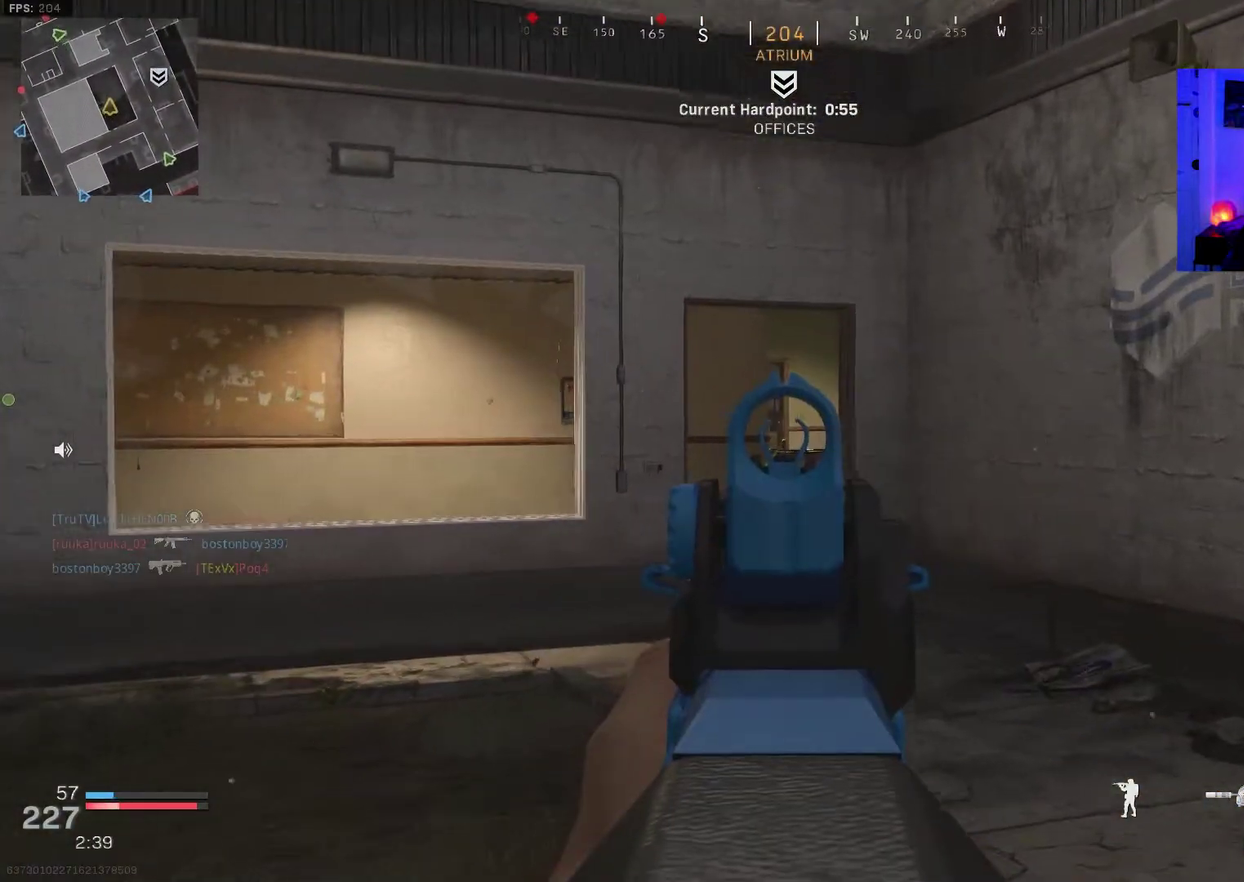
{"dt_ms": 400, "buttons": ["L2"], "left_stick": "up-right", "right_stick": "center", "events": [[67, "left_stick", "up-left"], [233, "left_stick", "up"], [283, "left_stick", "up-right"]]}
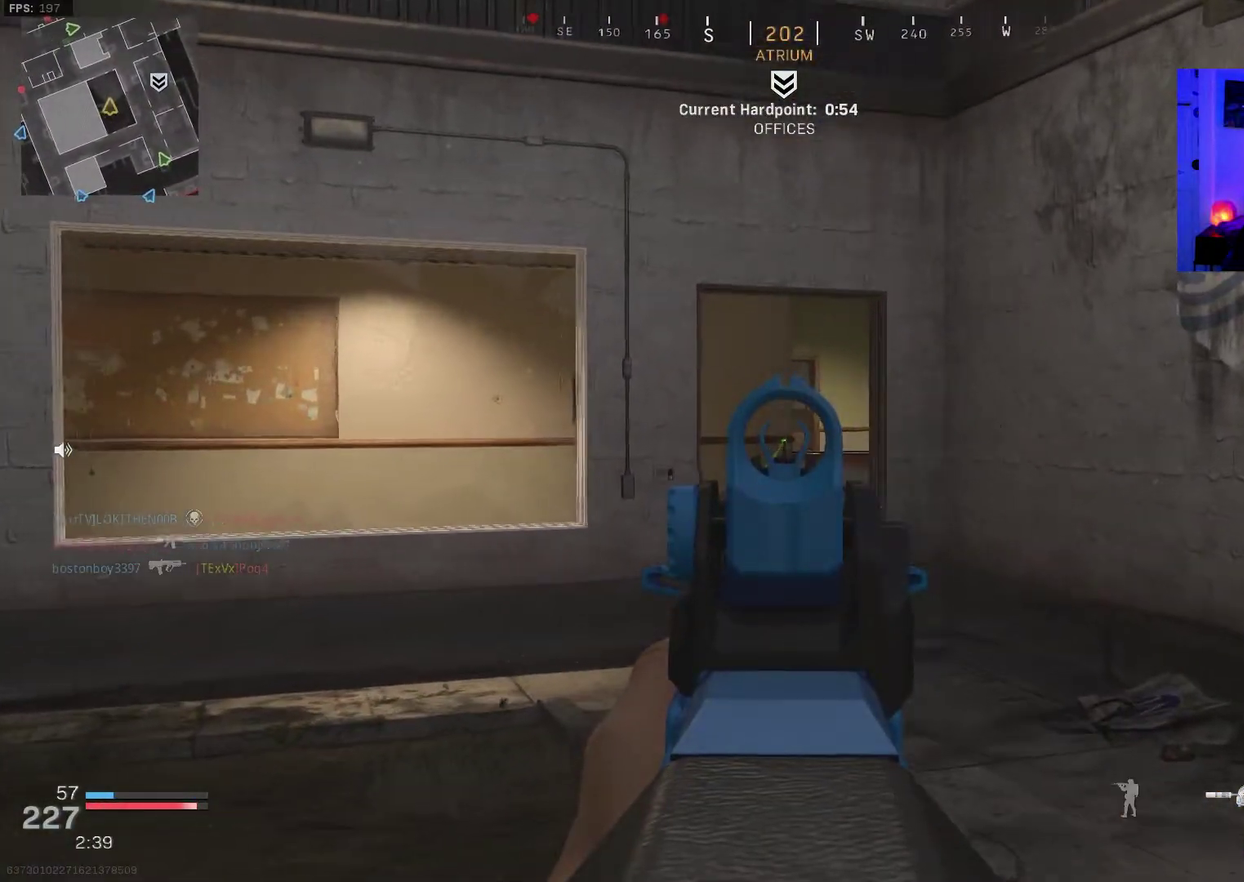
{"dt_ms": 600, "buttons": ["L2"], "left_stick": "up", "right_stick": "center", "events": [[317, "left_stick", "up"], [450, "left_stick", "up-left"], [567, "left_stick", "up"]]}
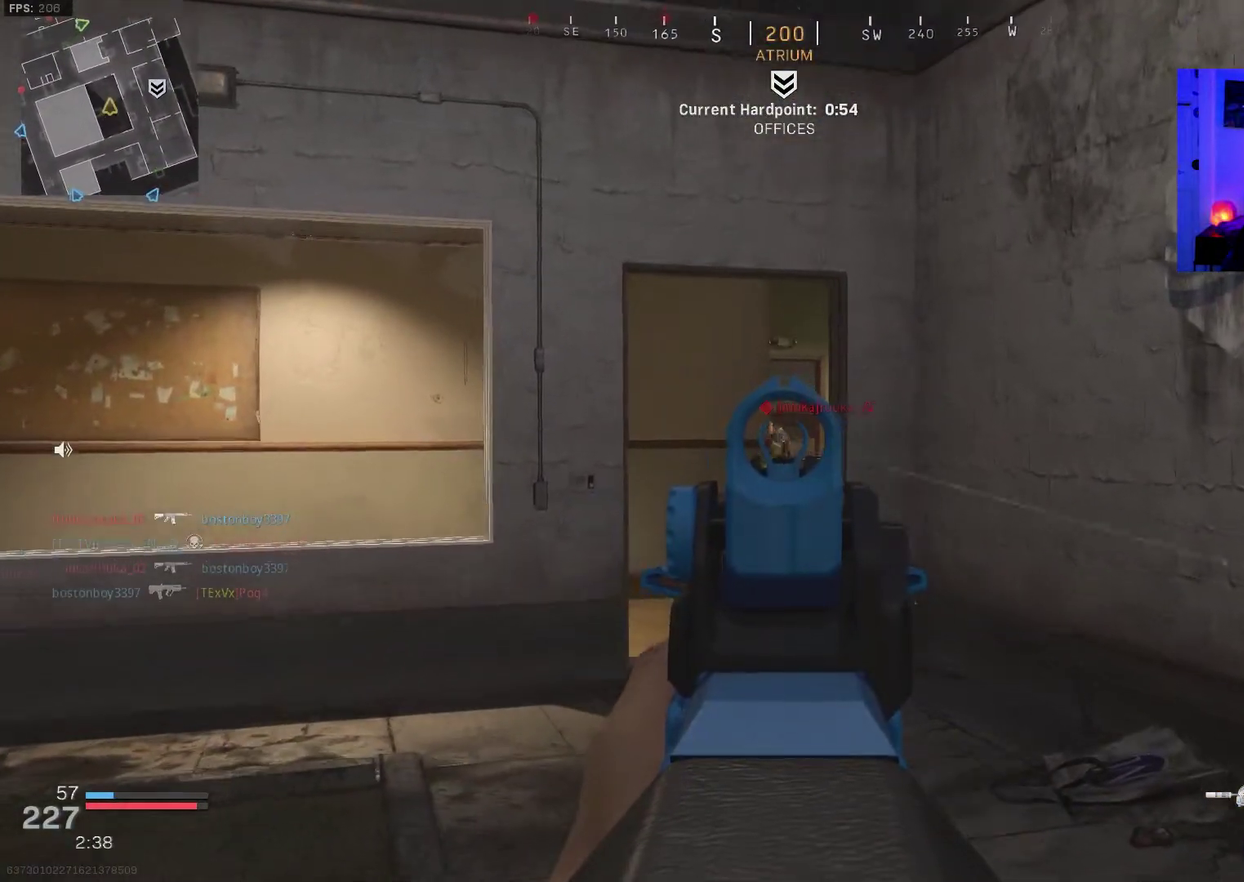
{"dt_ms": 500, "buttons": ["L2", "R2"], "left_stick": "left", "right_stick": "up-right"}
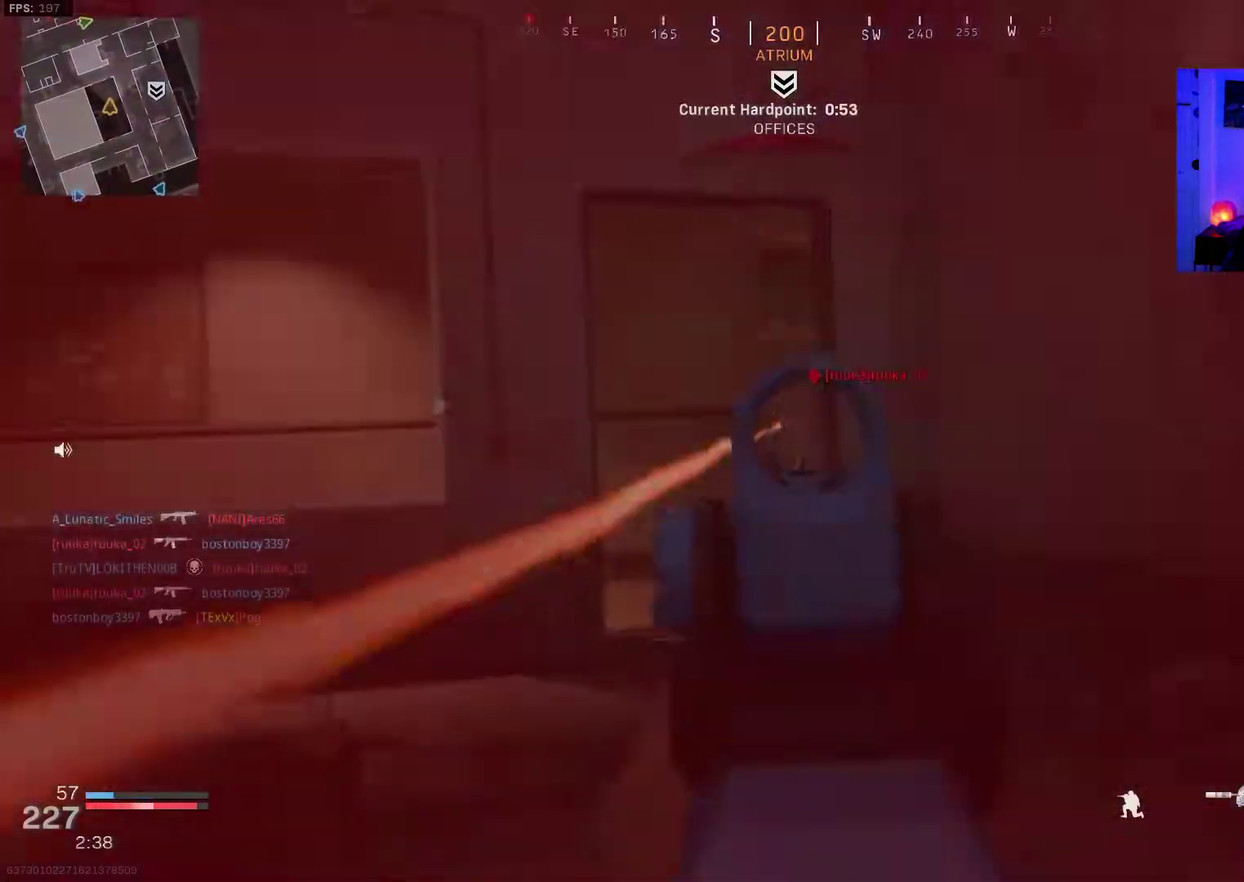
{"dt_ms": 500, "buttons": ["L2", "R2"], "left_stick": "left", "right_stick": "down"}
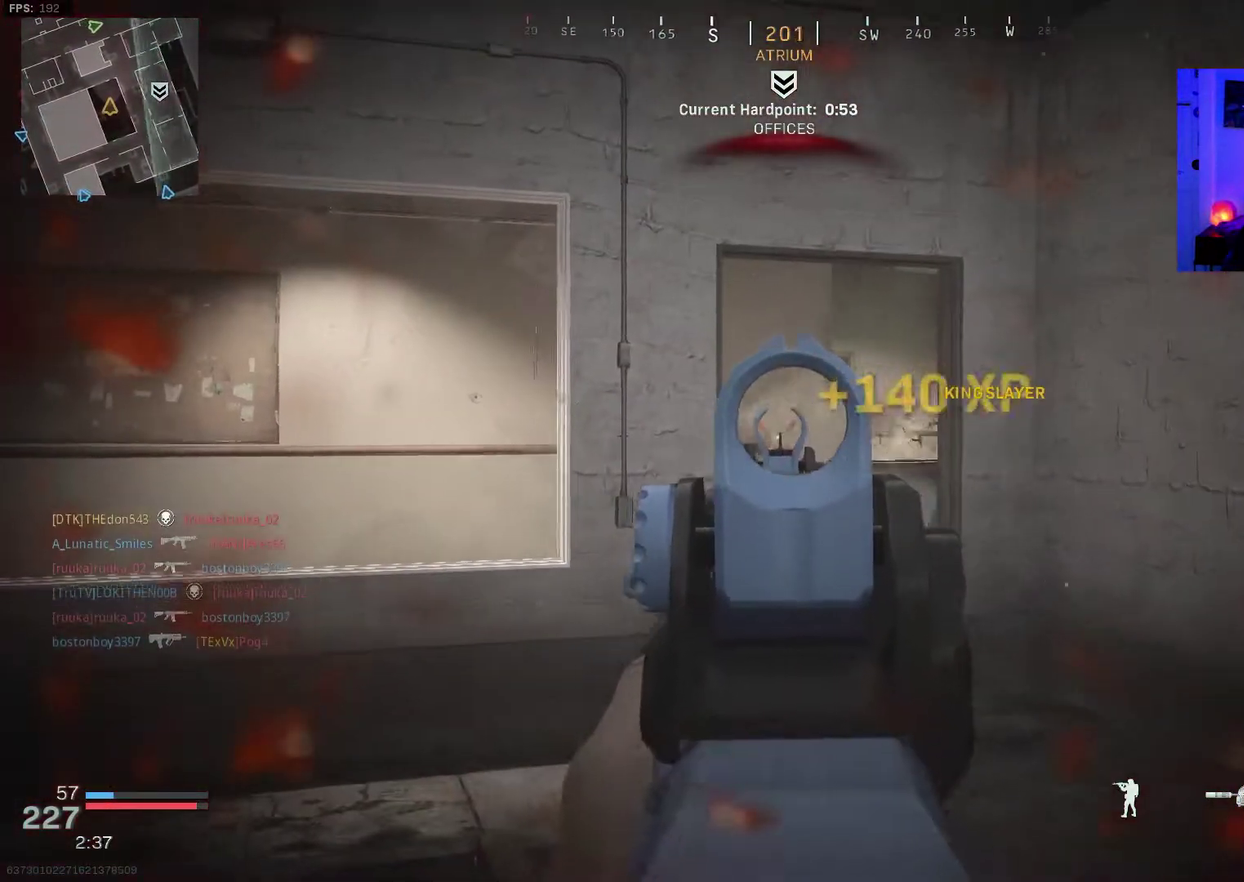
{"dt_ms": 400, "buttons": ["L3"], "left_stick": "up", "right_stick": "center"}
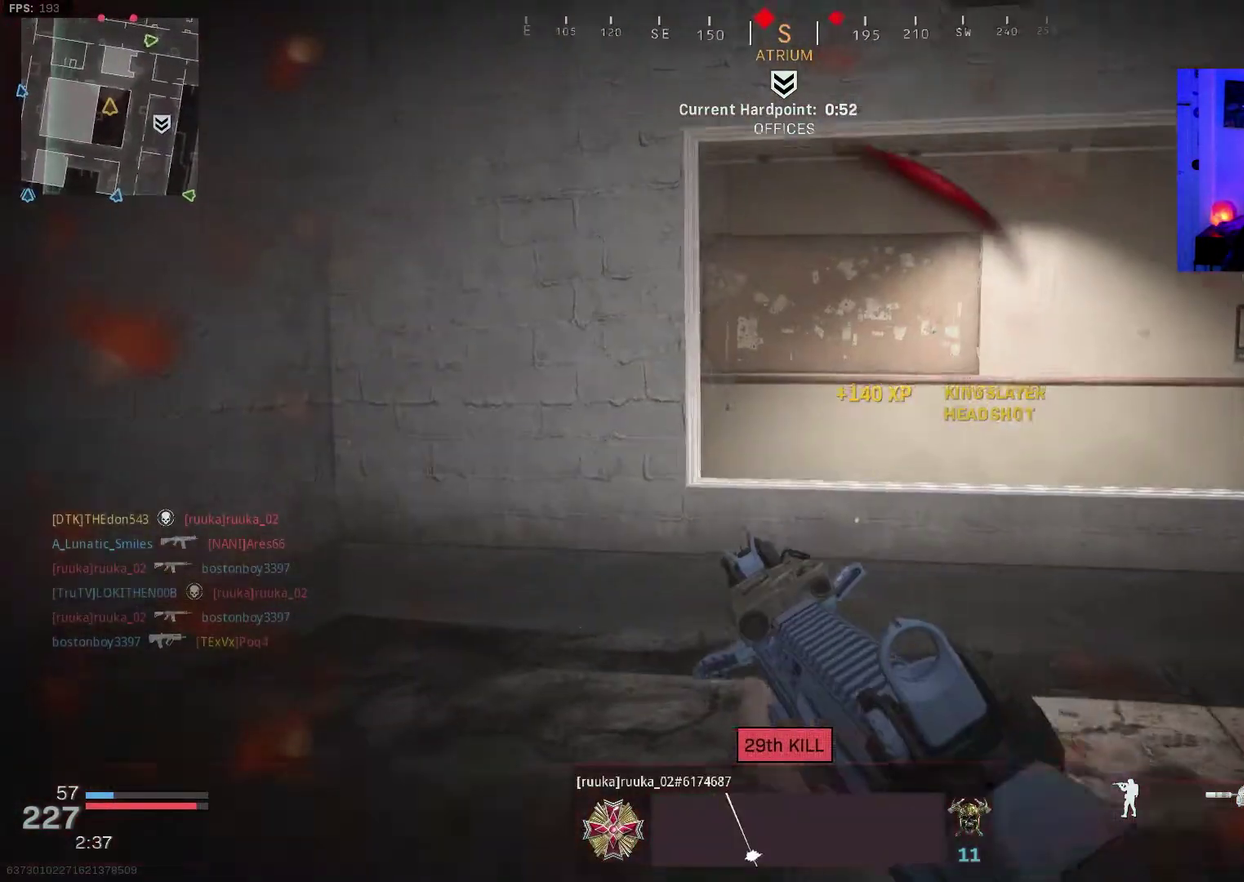
{"dt_ms": 600, "buttons": [], "left_stick": "down-right", "right_stick": "left"}